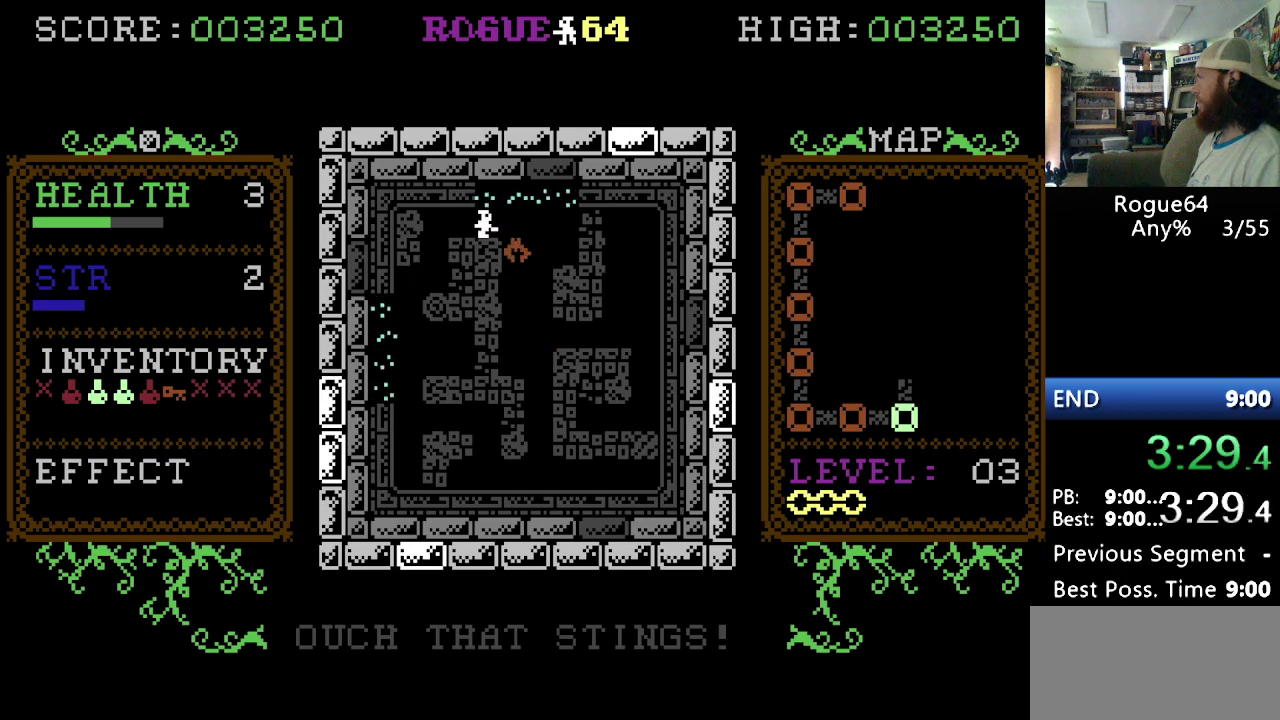
Gameplay with a controller (Nintendo layout); each line is a JSON object with the inputs held at the frame after it. "events" lists button and stick changes between this image and that frame as [ms after this image, input, new state], when the widget could be followed in between. Not read: L3 R3.
{"buttons": [], "events": []}
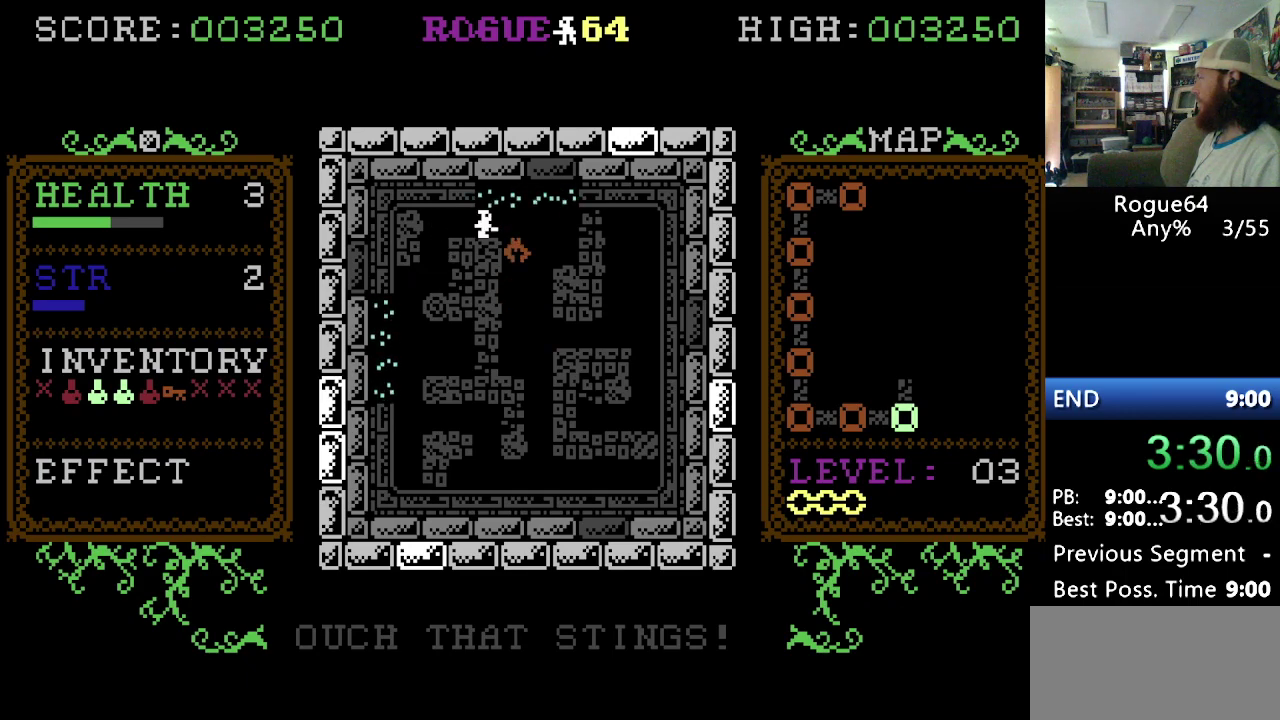
{"buttons": [], "events": []}
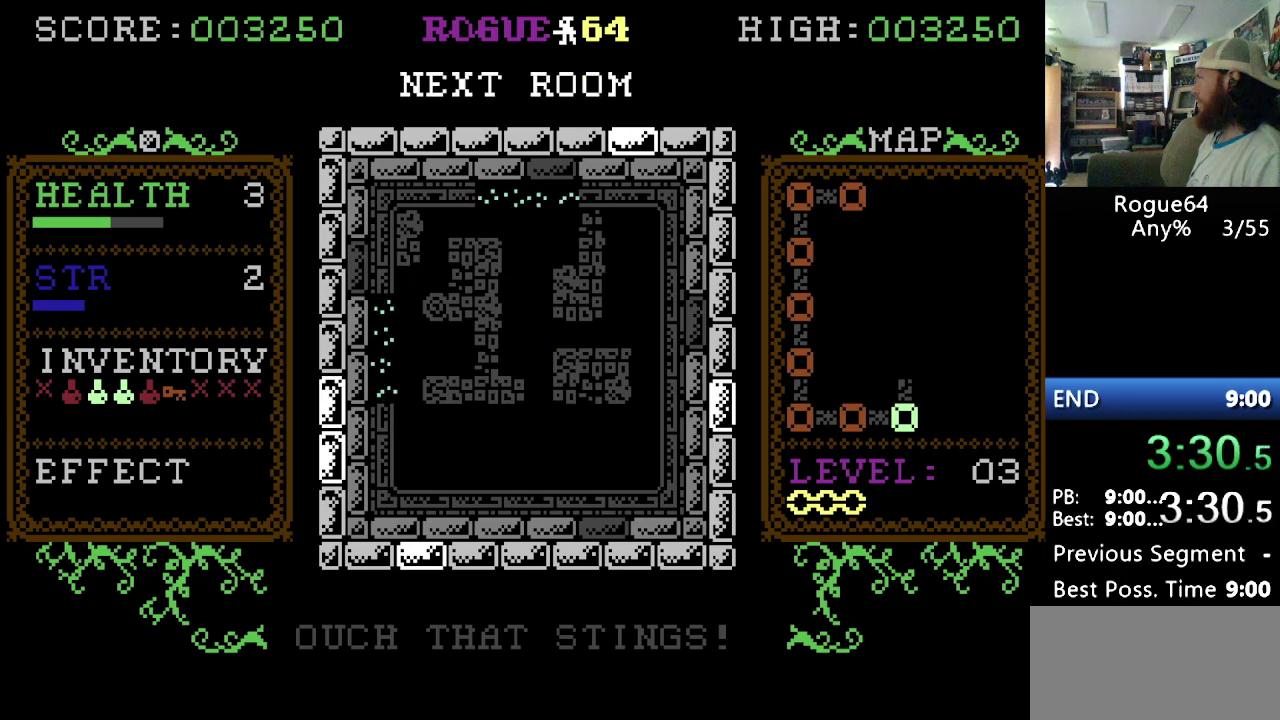
{"buttons": [], "events": []}
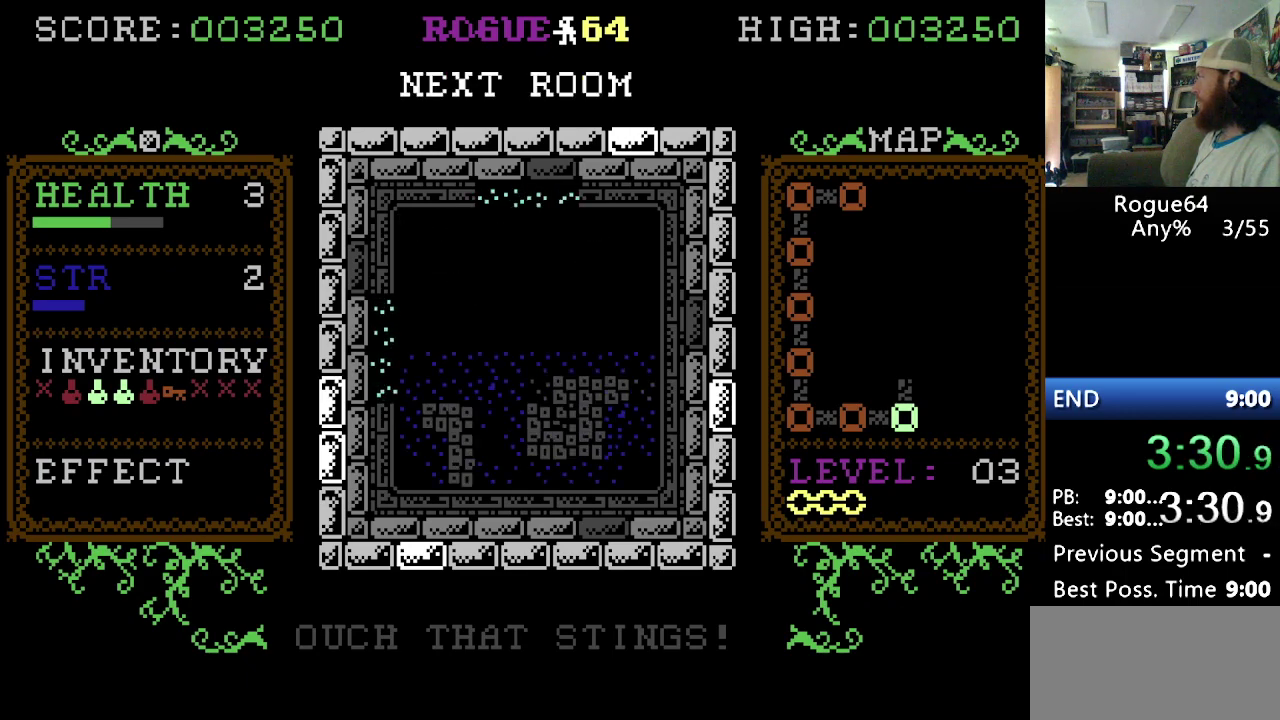
{"buttons": [], "events": []}
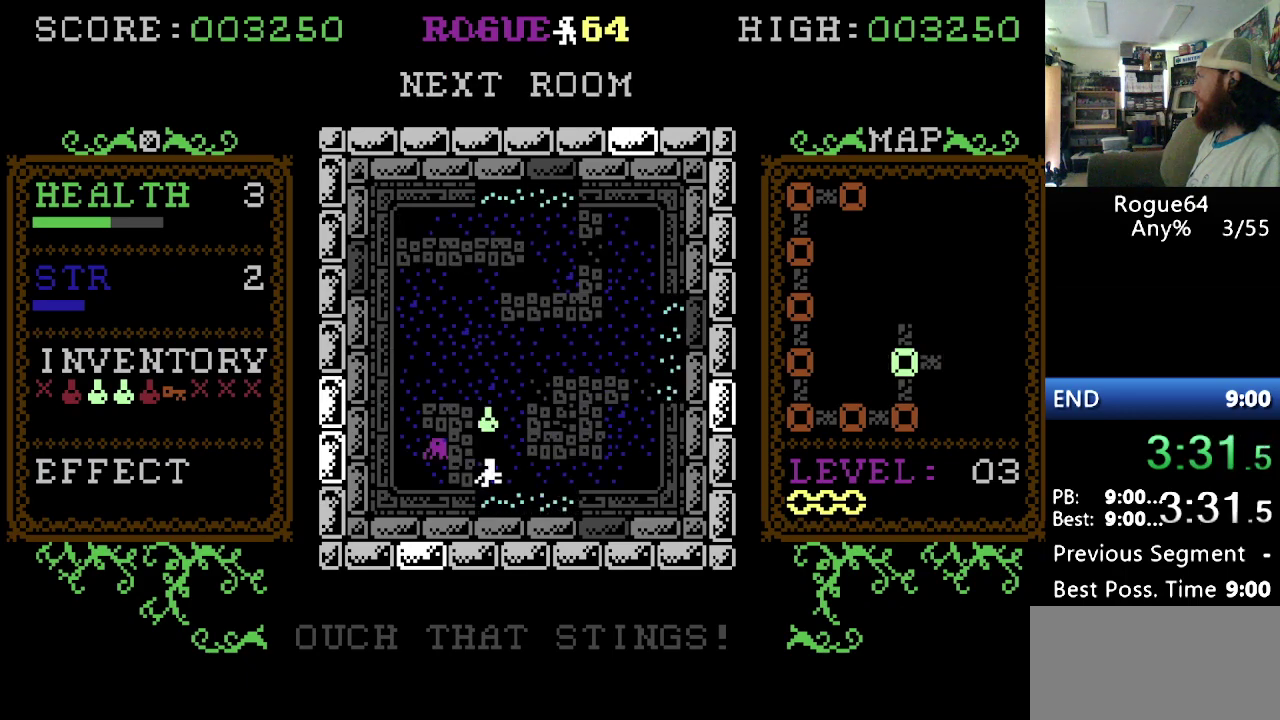
{"buttons": [], "events": []}
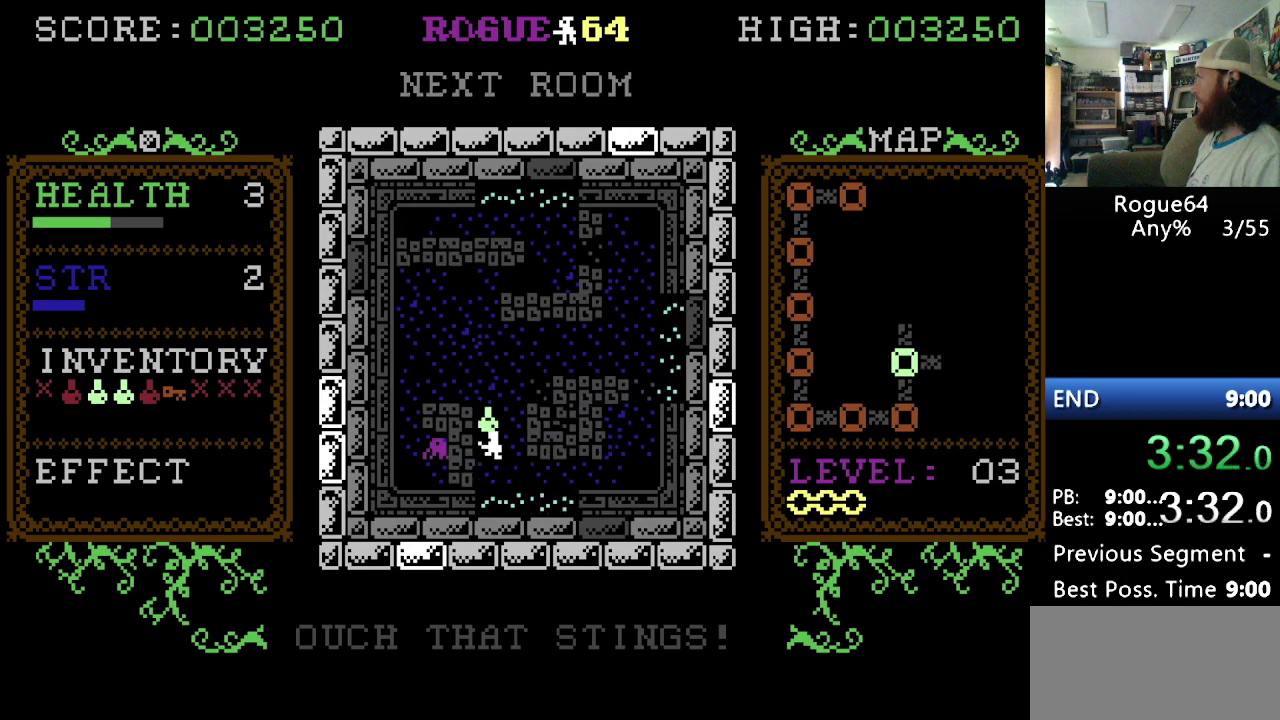
{"buttons": [], "events": []}
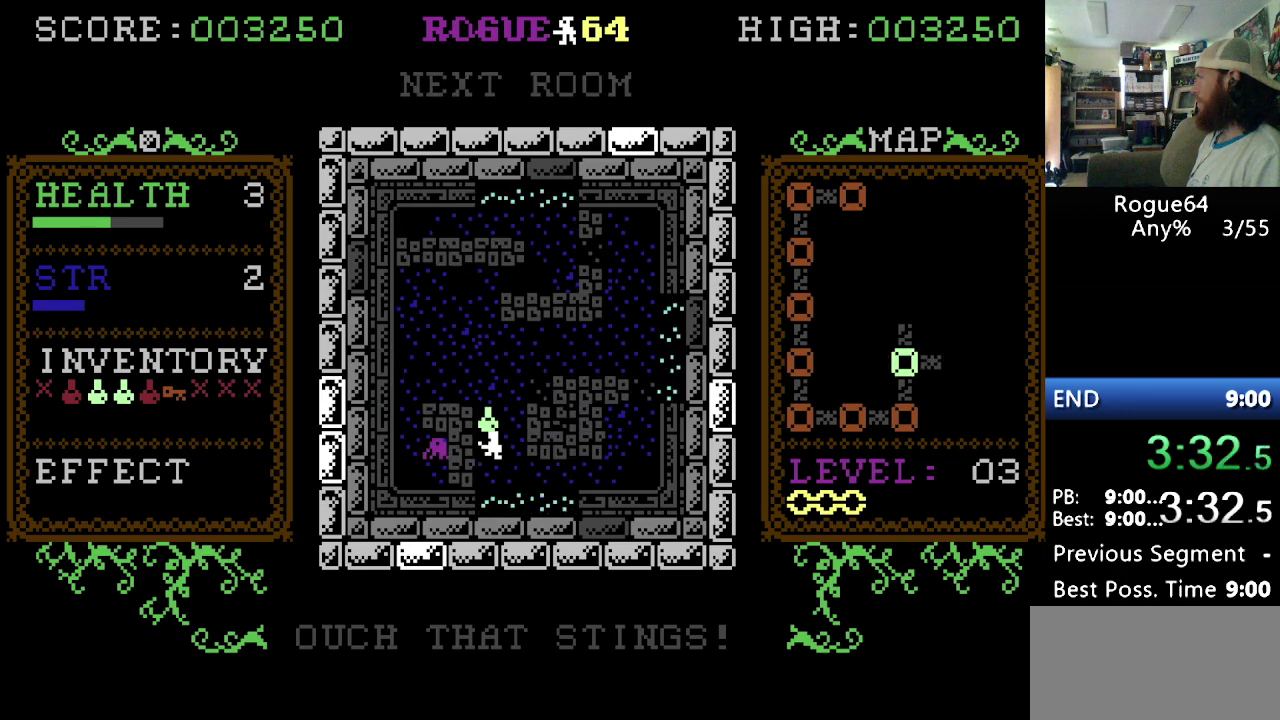
{"buttons": ["Y"], "events": [[69, "Y", "down"], [138, "DPAD_RIGHT", "down"], [224, "DPAD_RIGHT", "up"], [362, "DPAD_RIGHT", "down"], [483, "DPAD_RIGHT", "up"]]}
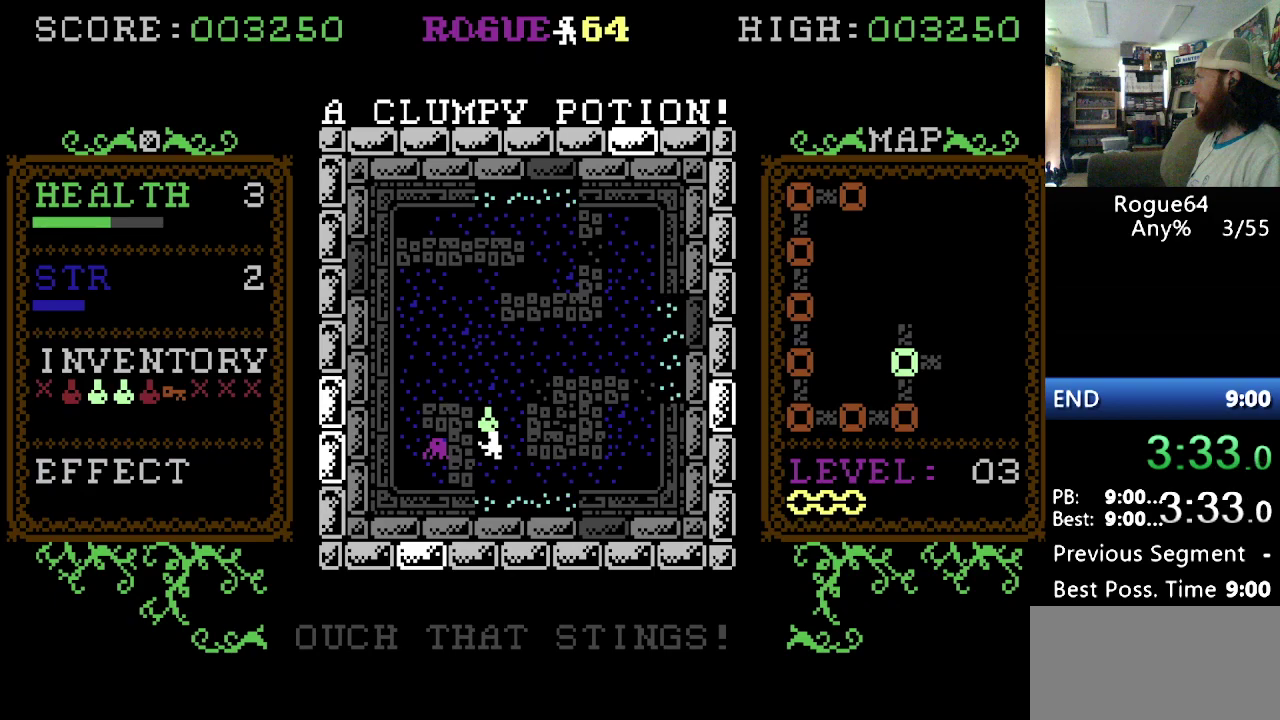
{"buttons": [], "events": [[414, "Y", "up"]]}
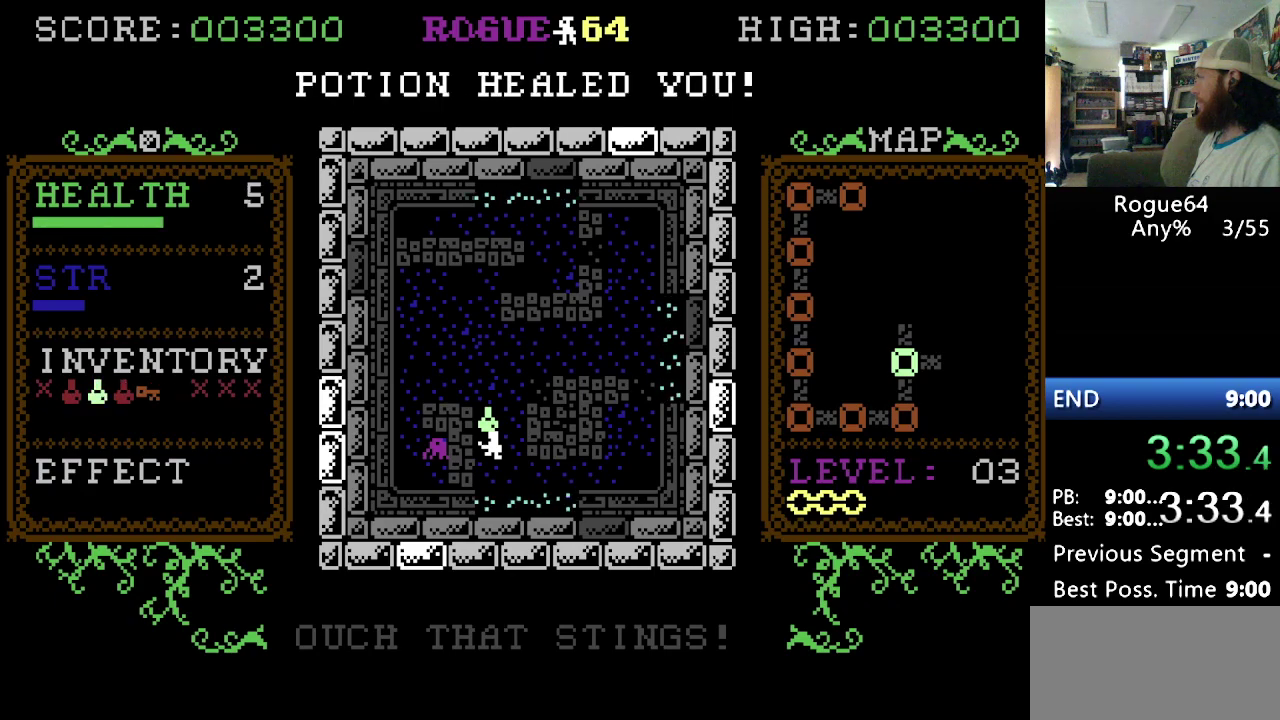
{"buttons": [], "events": []}
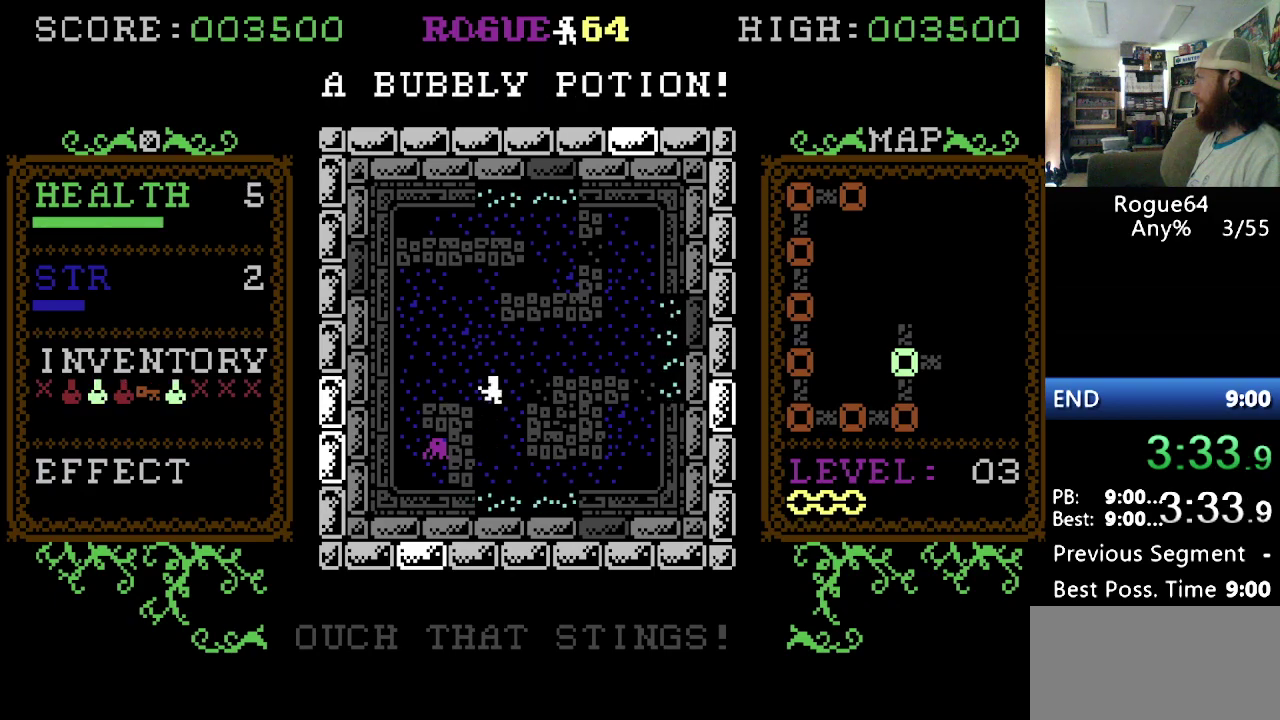
{"buttons": ["DPAD_RIGHT"], "events": [[379, "DPAD_RIGHT", "down"]]}
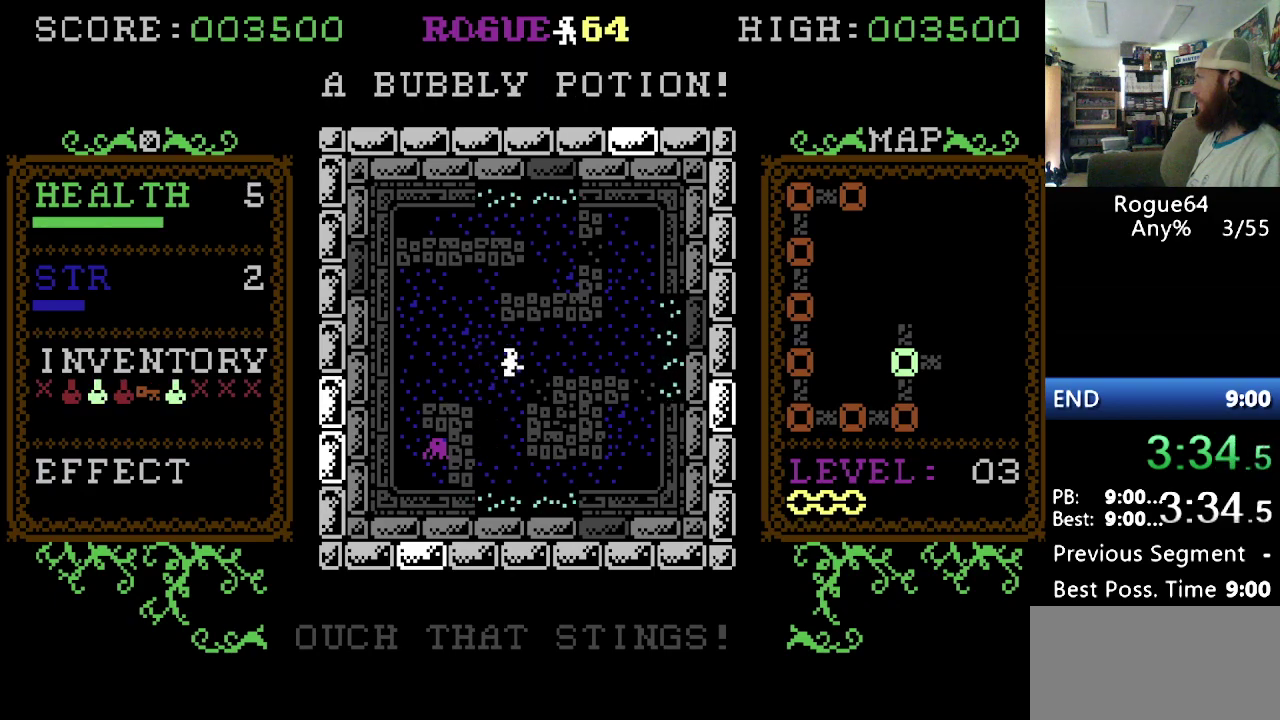
{"buttons": ["DPAD_RIGHT"], "events": []}
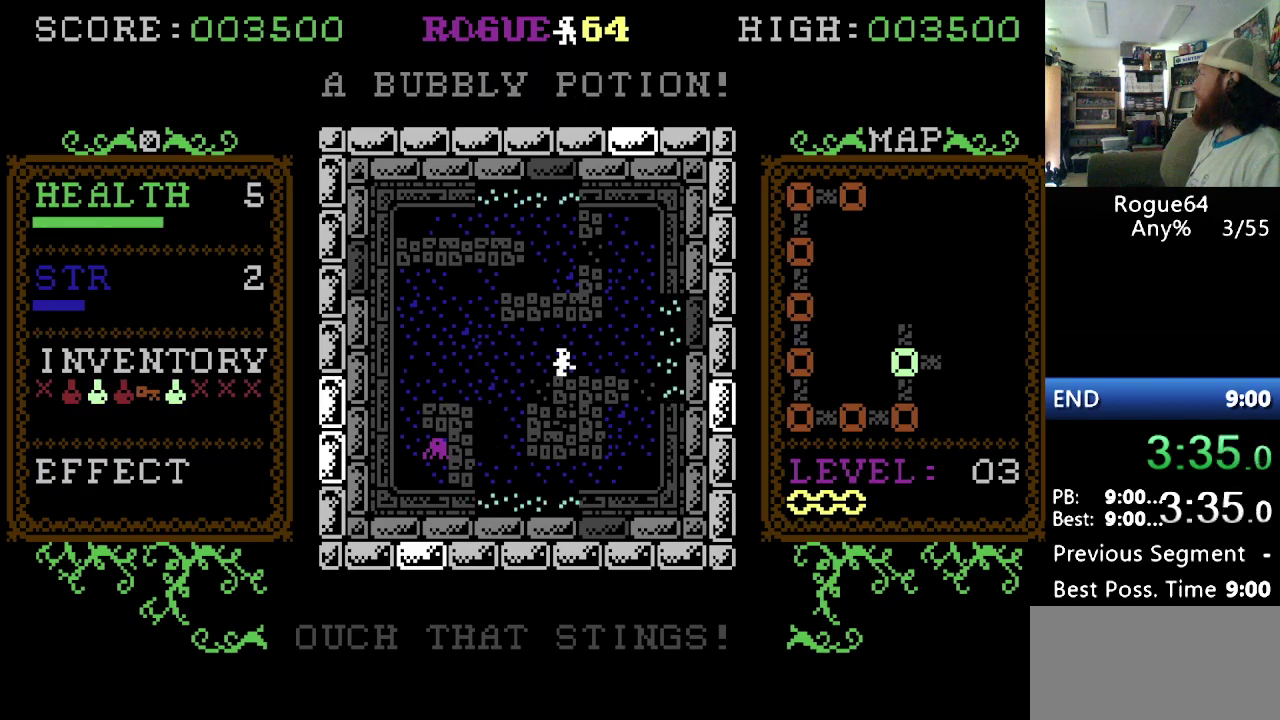
{"buttons": ["DPAD_RIGHT"], "events": []}
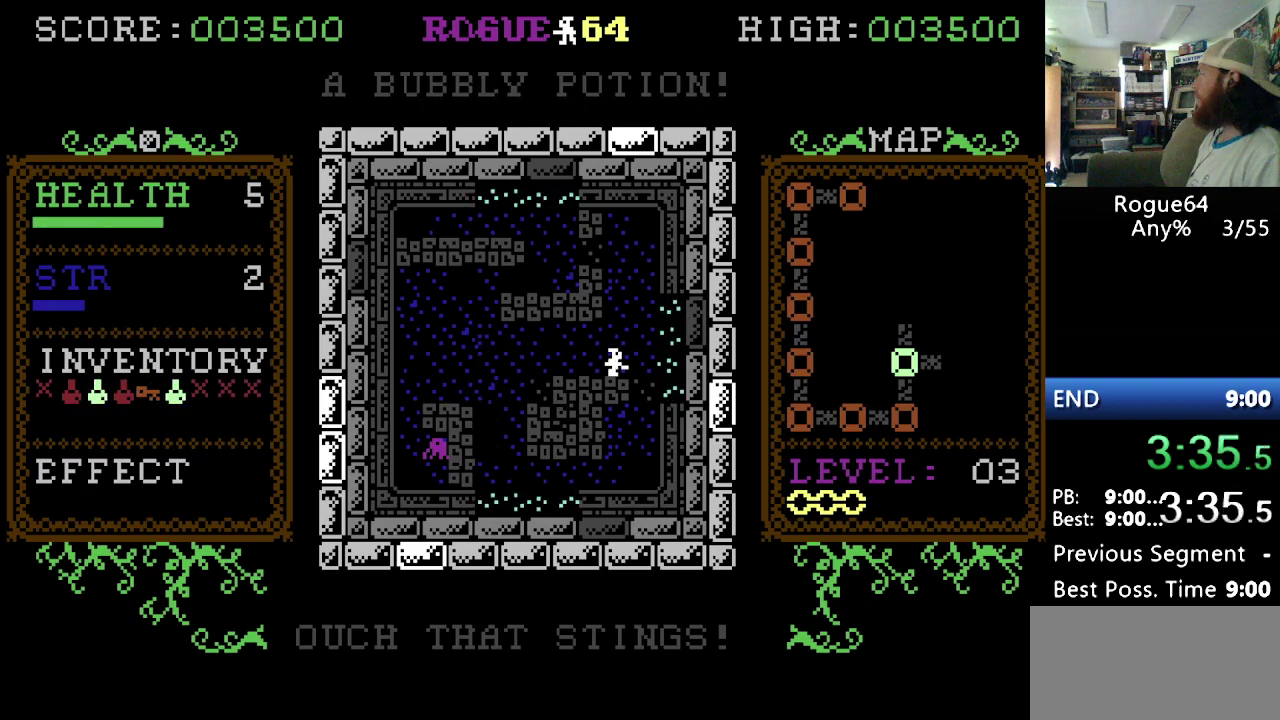
{"buttons": ["DPAD_RIGHT"], "events": []}
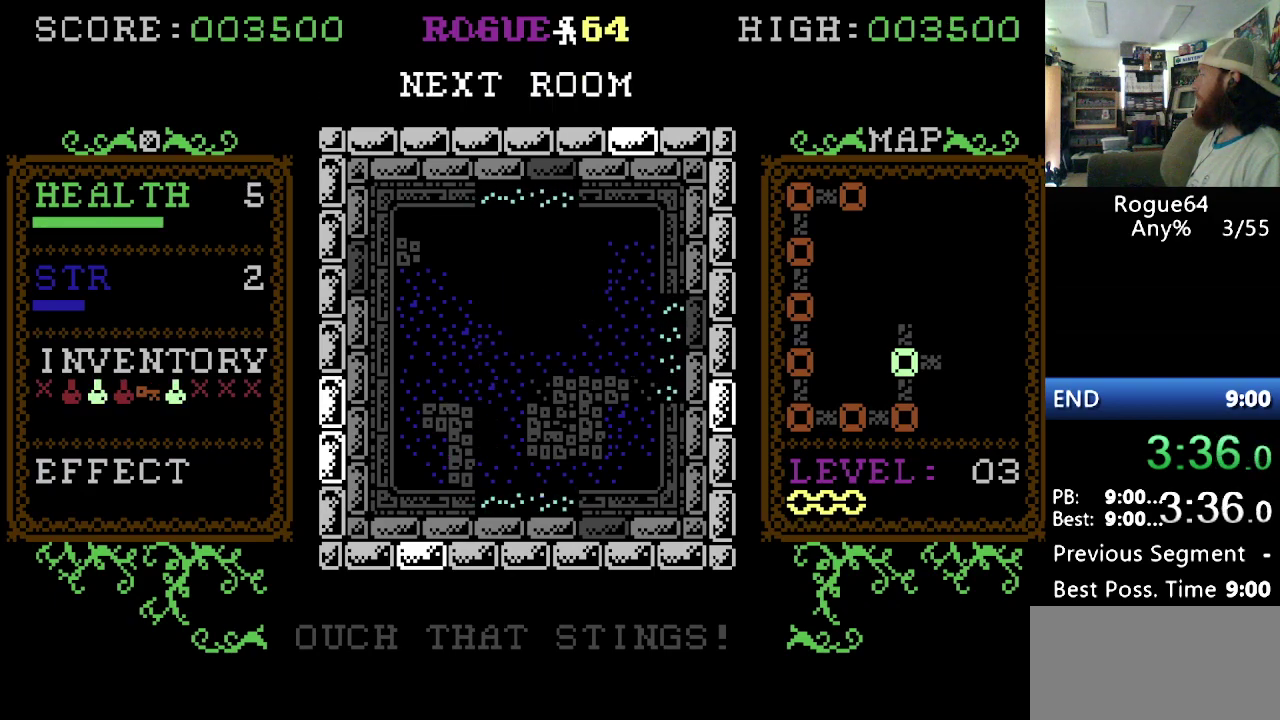
{"buttons": [], "events": [[431, "DPAD_RIGHT", "up"]]}
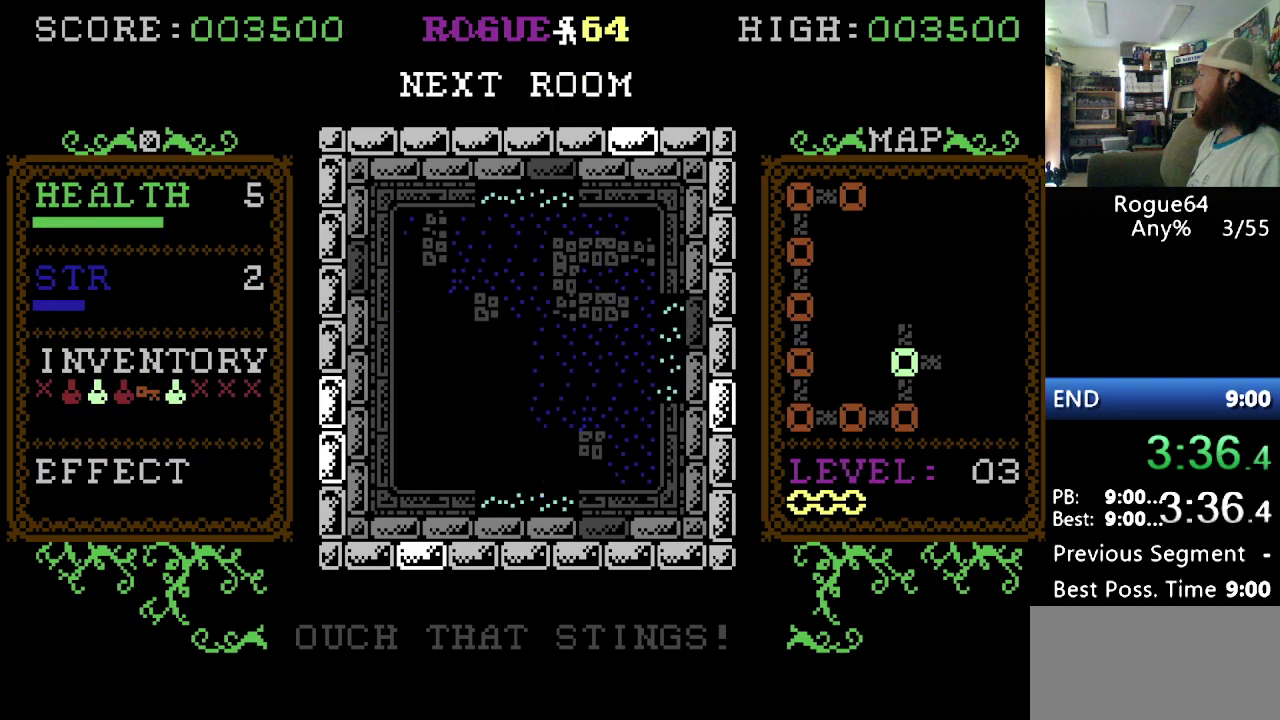
{"buttons": [], "events": []}
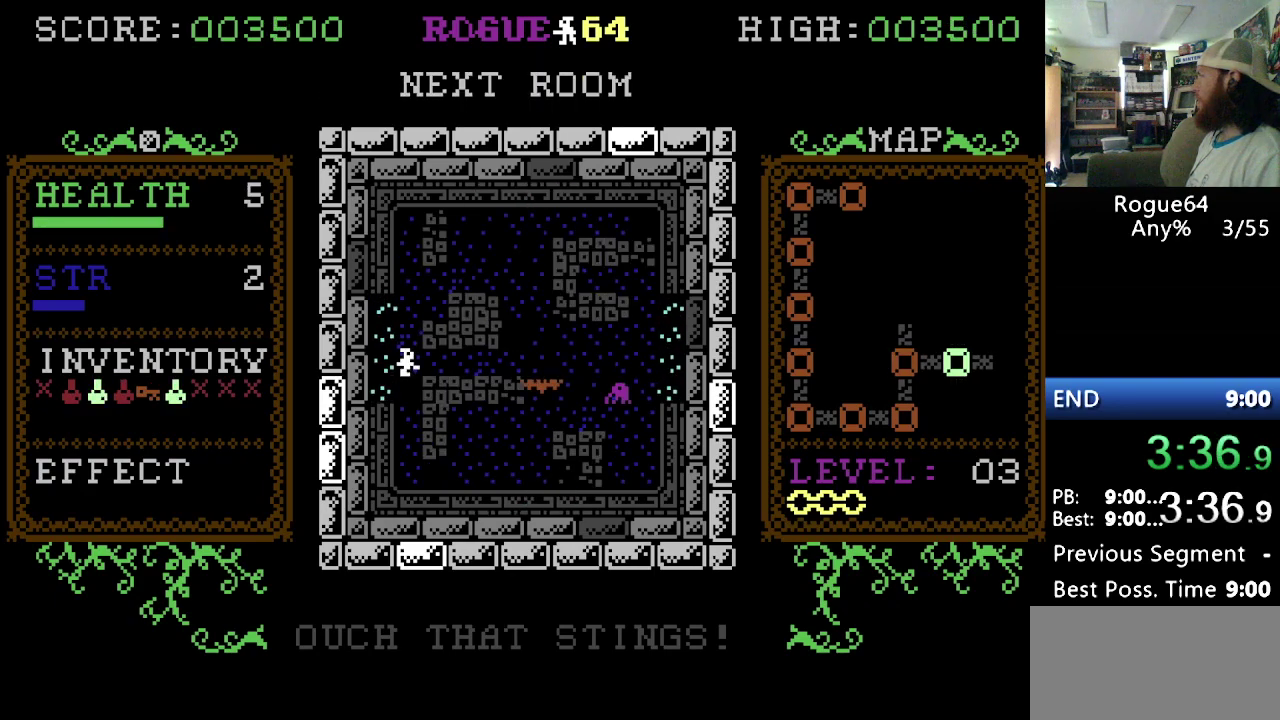
{"buttons": [], "events": []}
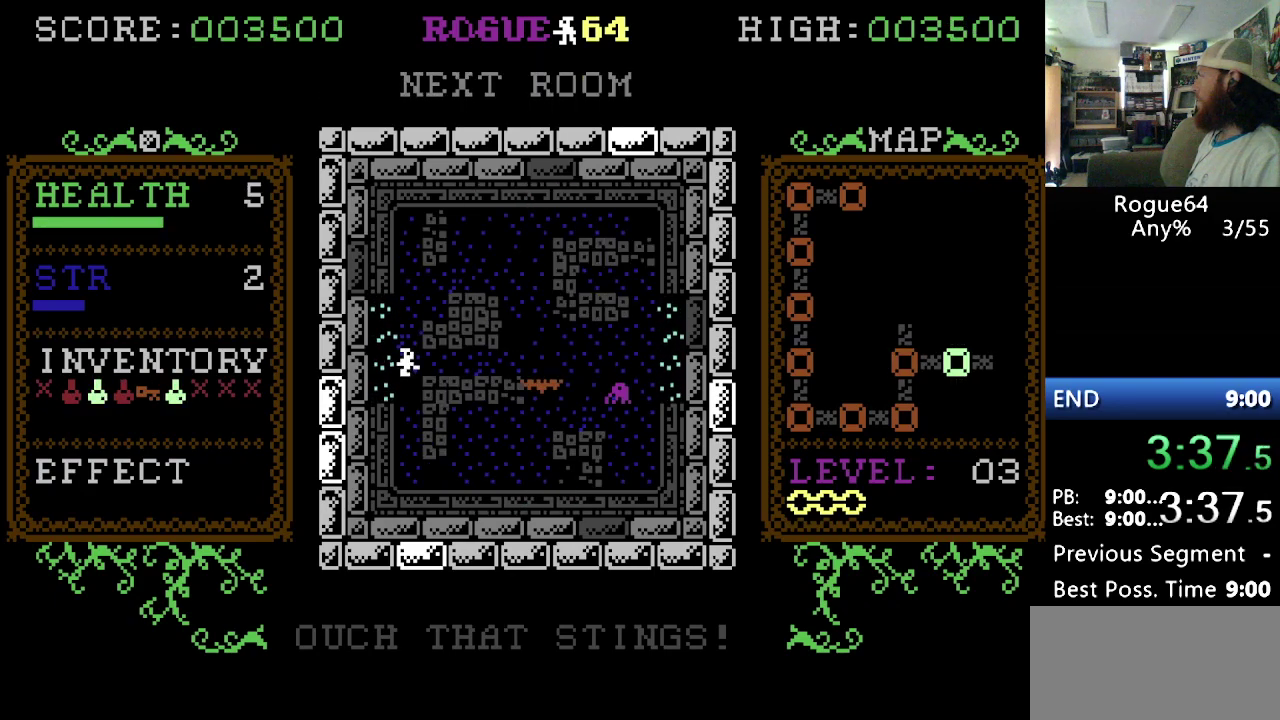
{"buttons": [], "events": []}
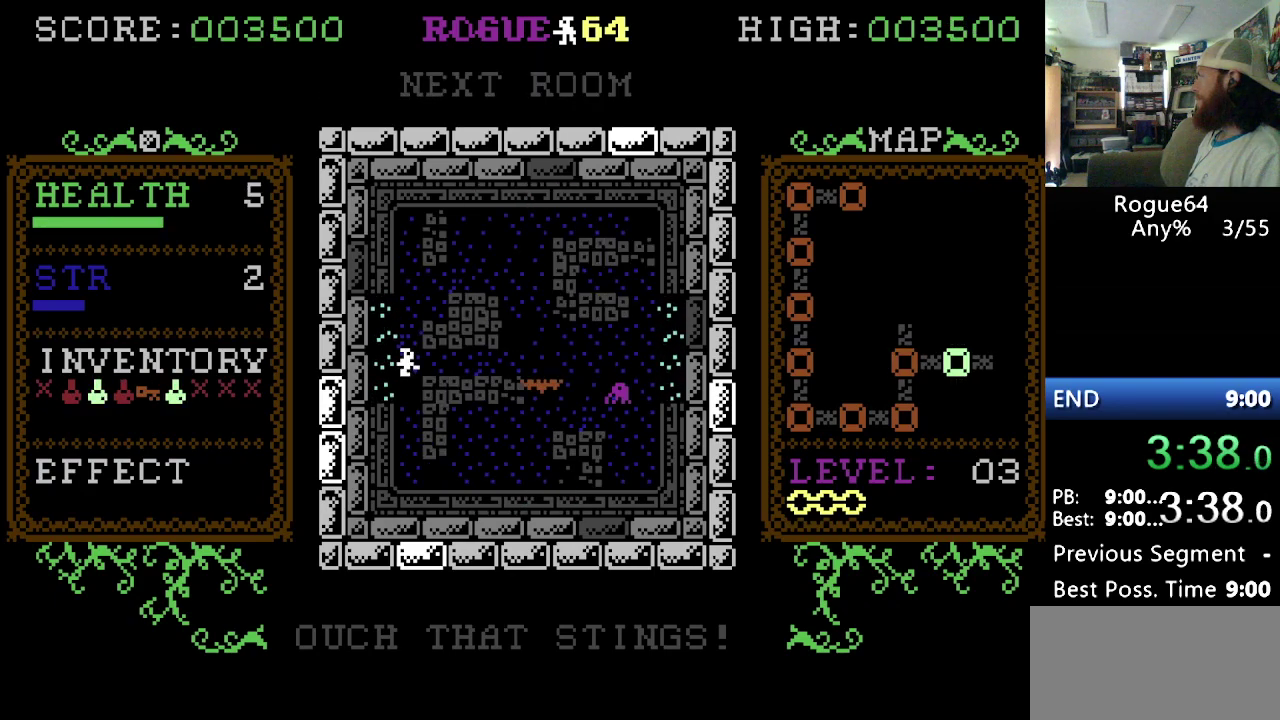
{"buttons": ["DPAD_RIGHT"], "events": [[483, "DPAD_RIGHT", "down"]]}
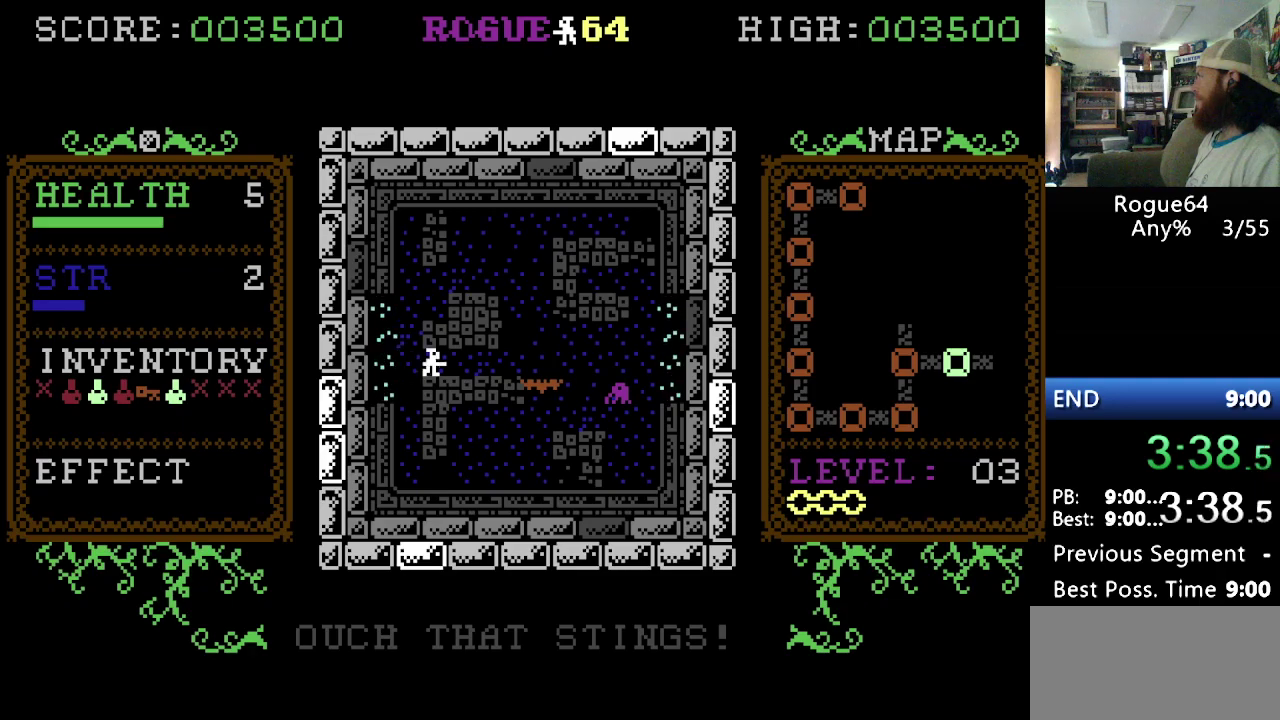
{"buttons": ["DPAD_RIGHT"], "events": []}
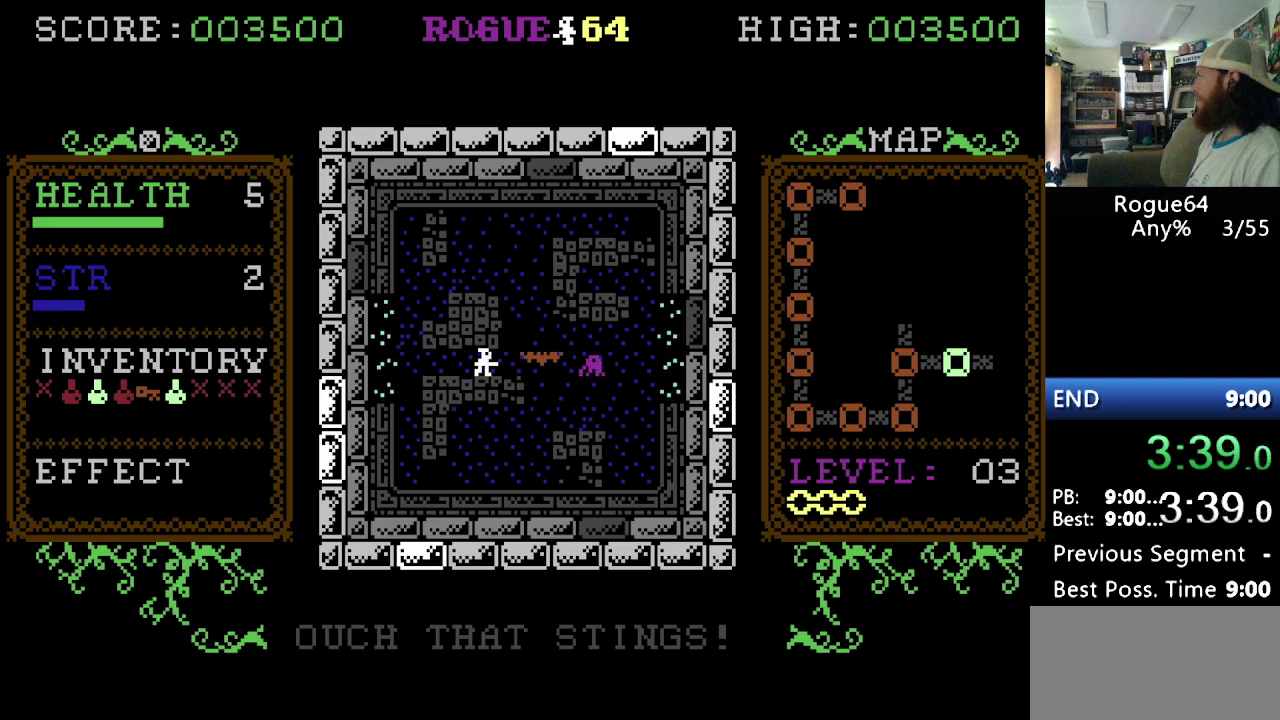
{"buttons": [], "events": [[155, "DPAD_RIGHT", "up"]]}
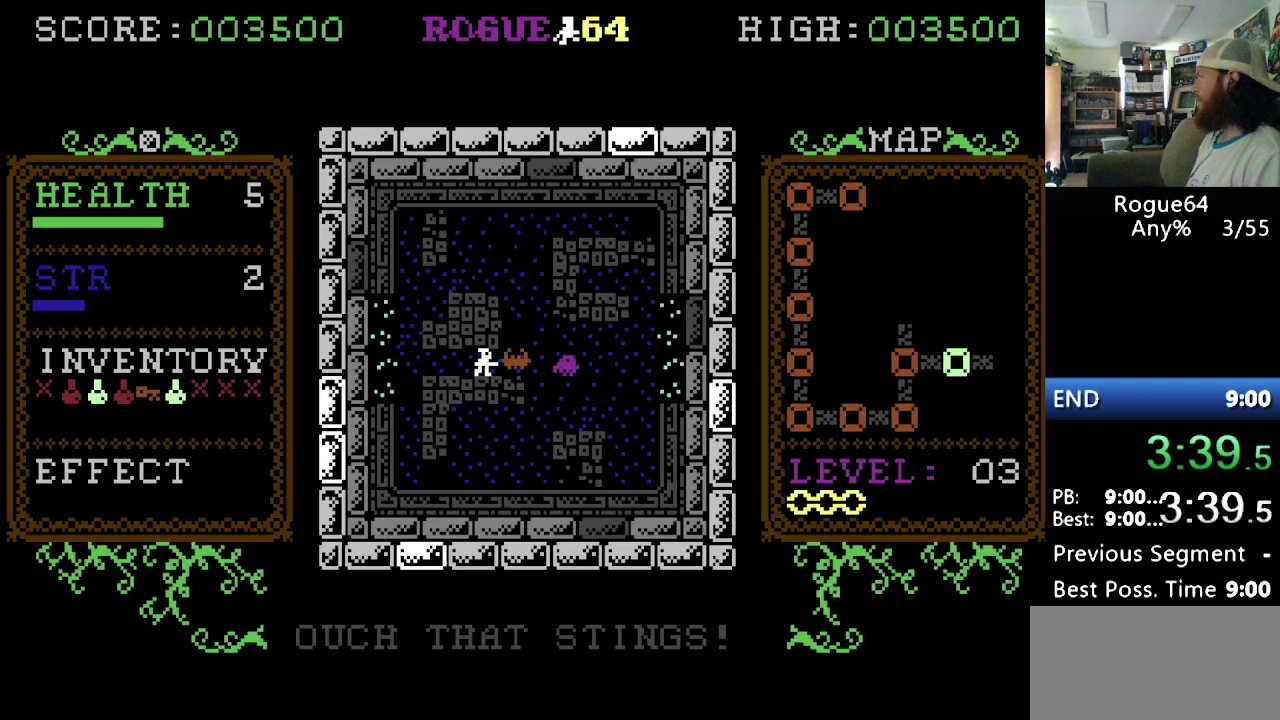
{"buttons": [], "events": [[52, "DPAD_RIGHT", "down"], [207, "DPAD_RIGHT", "up"]]}
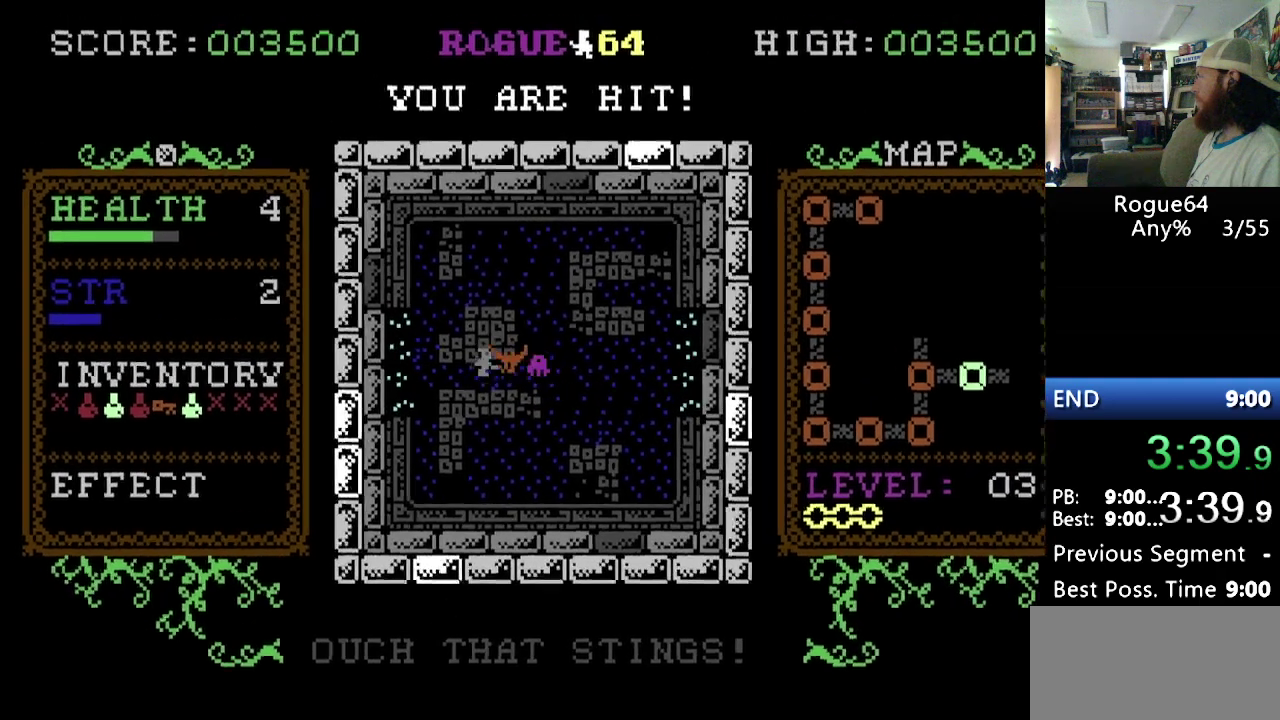
{"buttons": [], "events": [[362, "DPAD_RIGHT", "down"], [500, "DPAD_RIGHT", "up"]]}
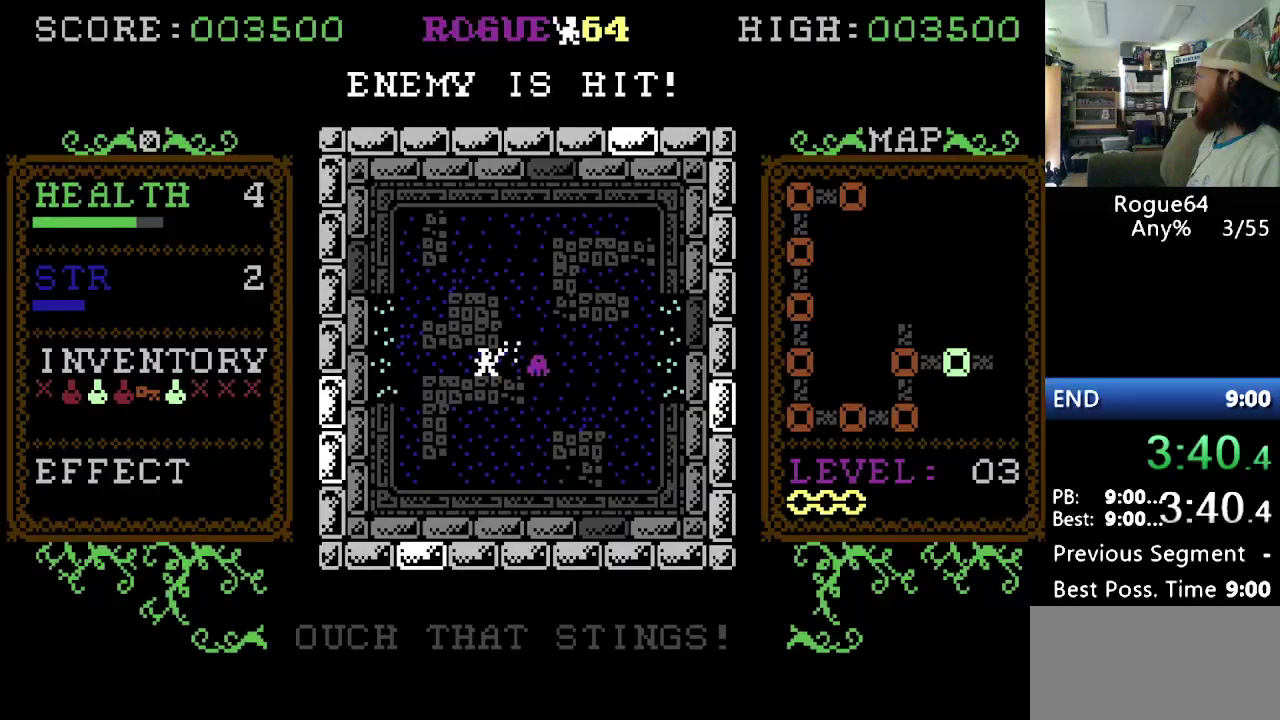
{"buttons": [], "events": []}
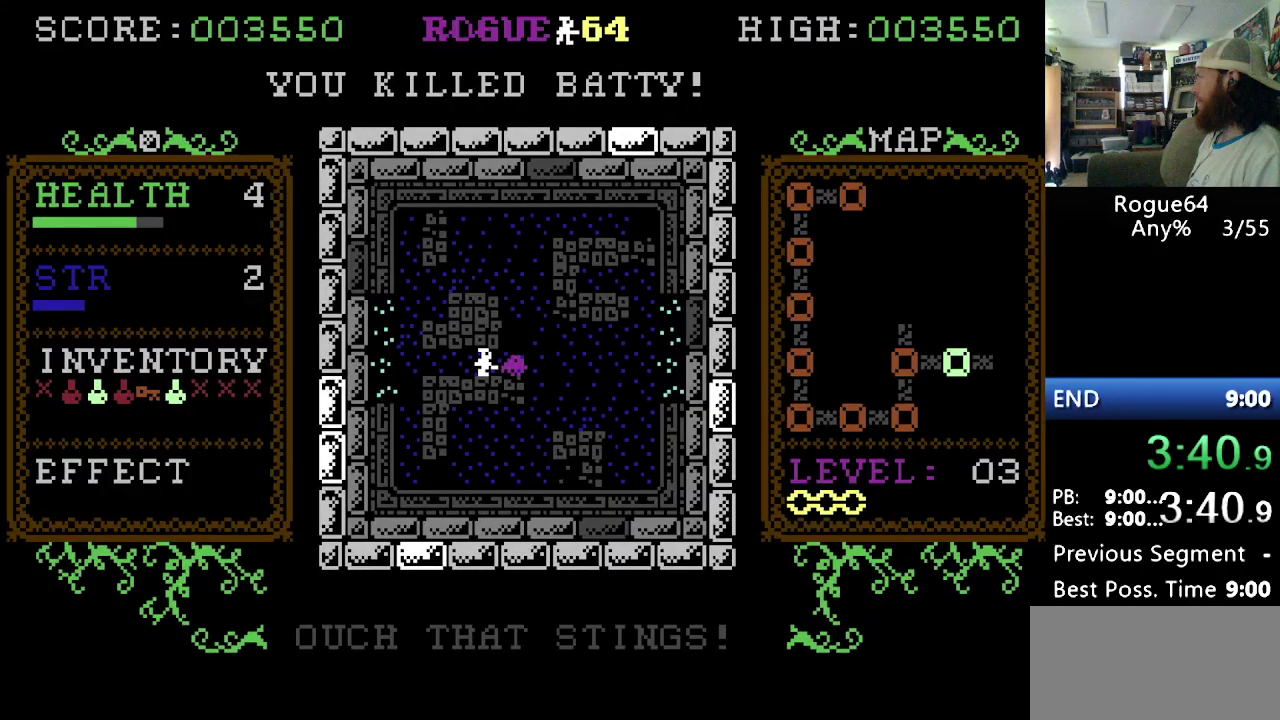
{"buttons": ["DPAD_RIGHT"], "events": [[34, "DPAD_RIGHT", "down"]]}
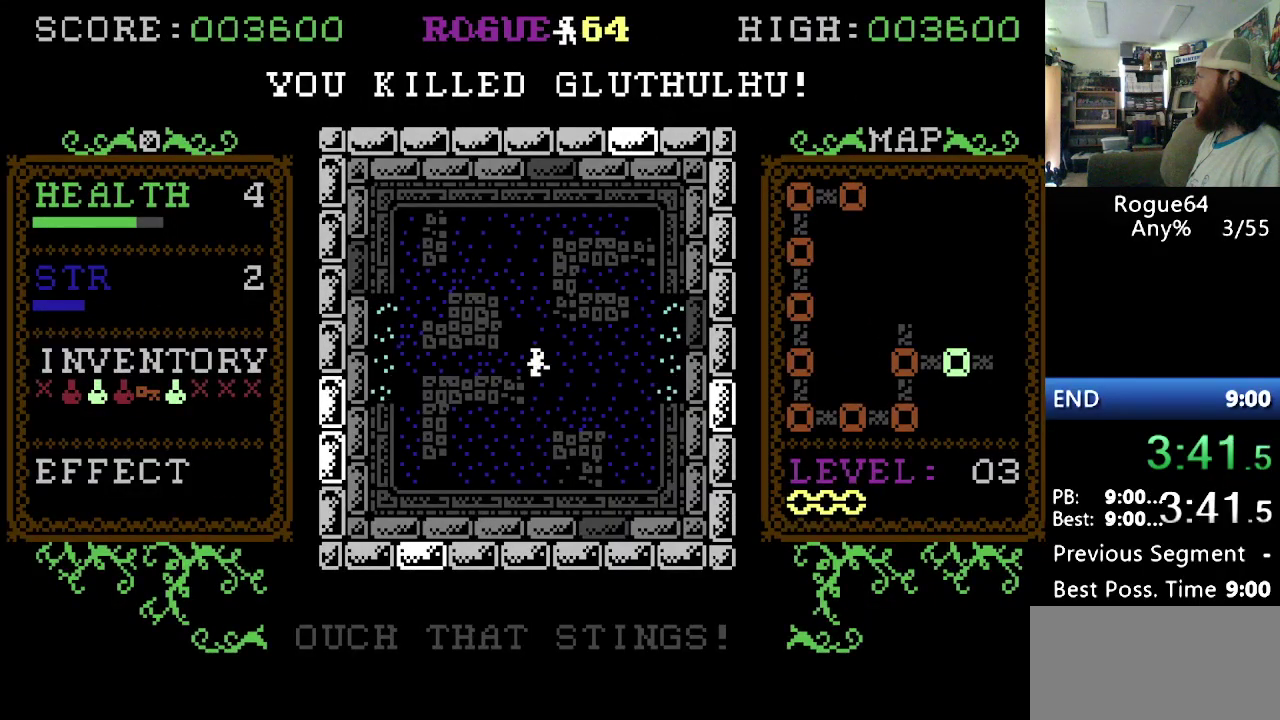
{"buttons": ["DPAD_RIGHT"], "events": []}
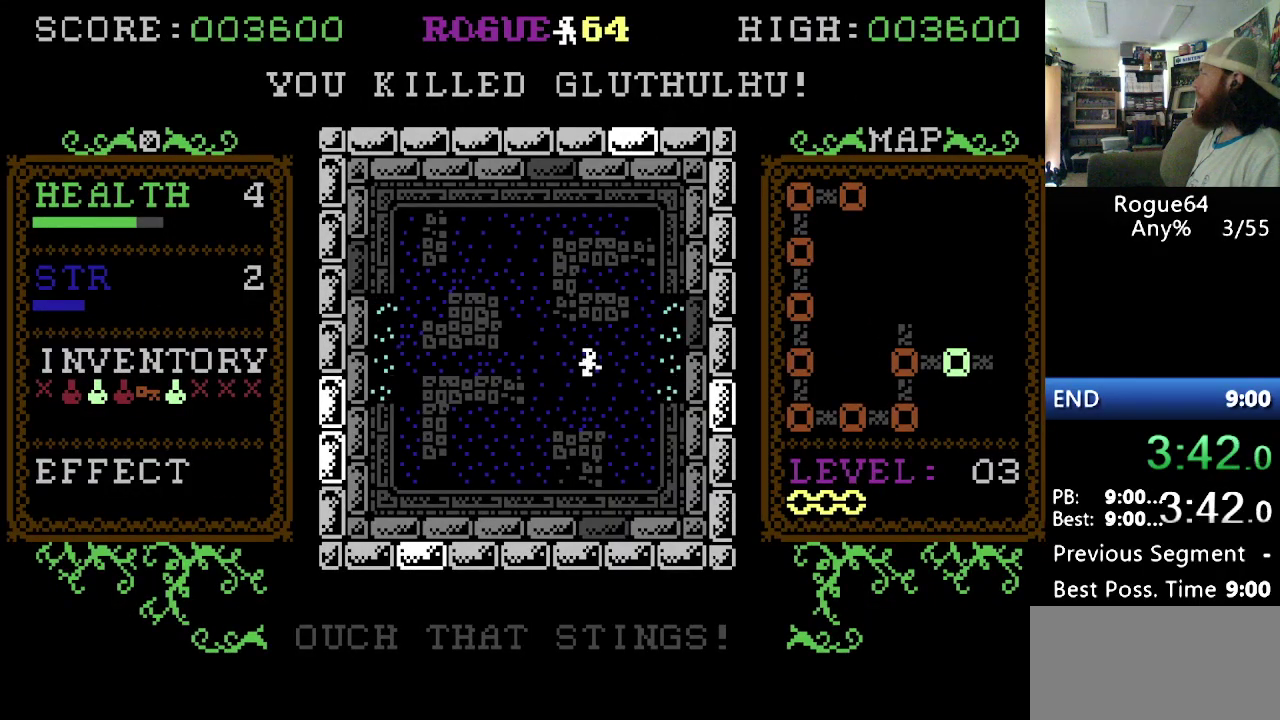
{"buttons": ["DPAD_RIGHT"], "events": []}
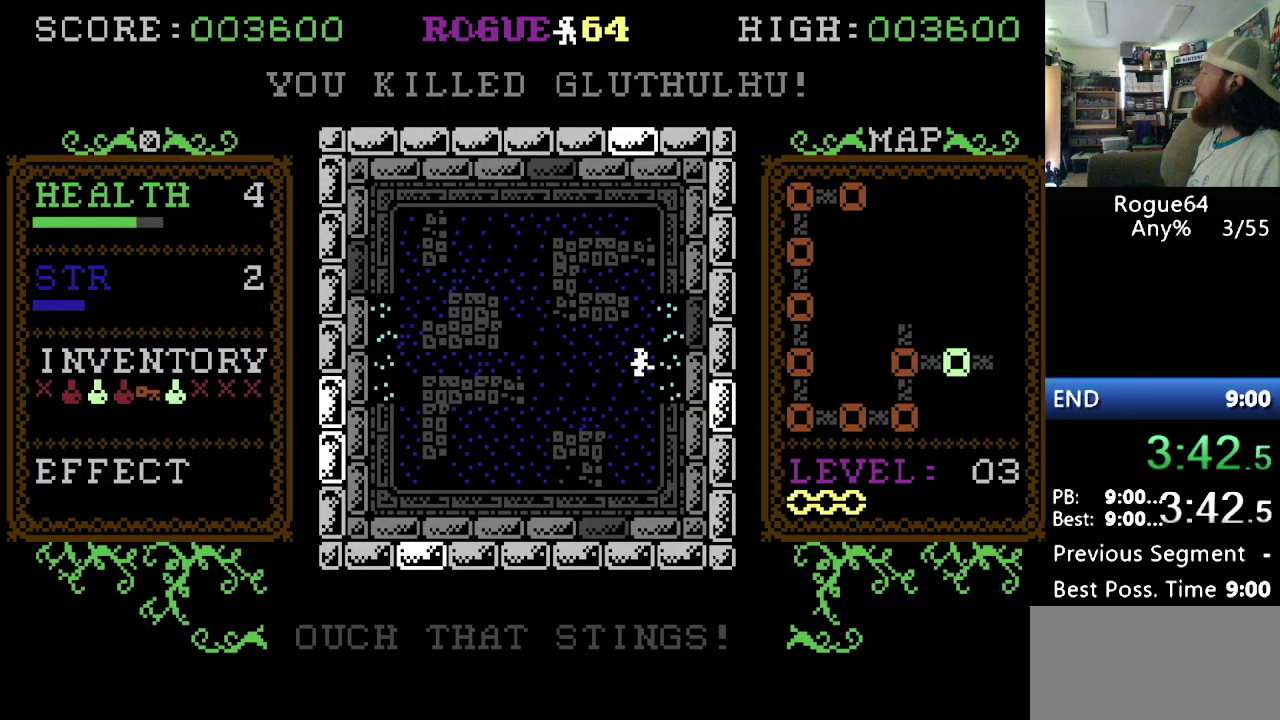
{"buttons": ["DPAD_RIGHT"], "events": []}
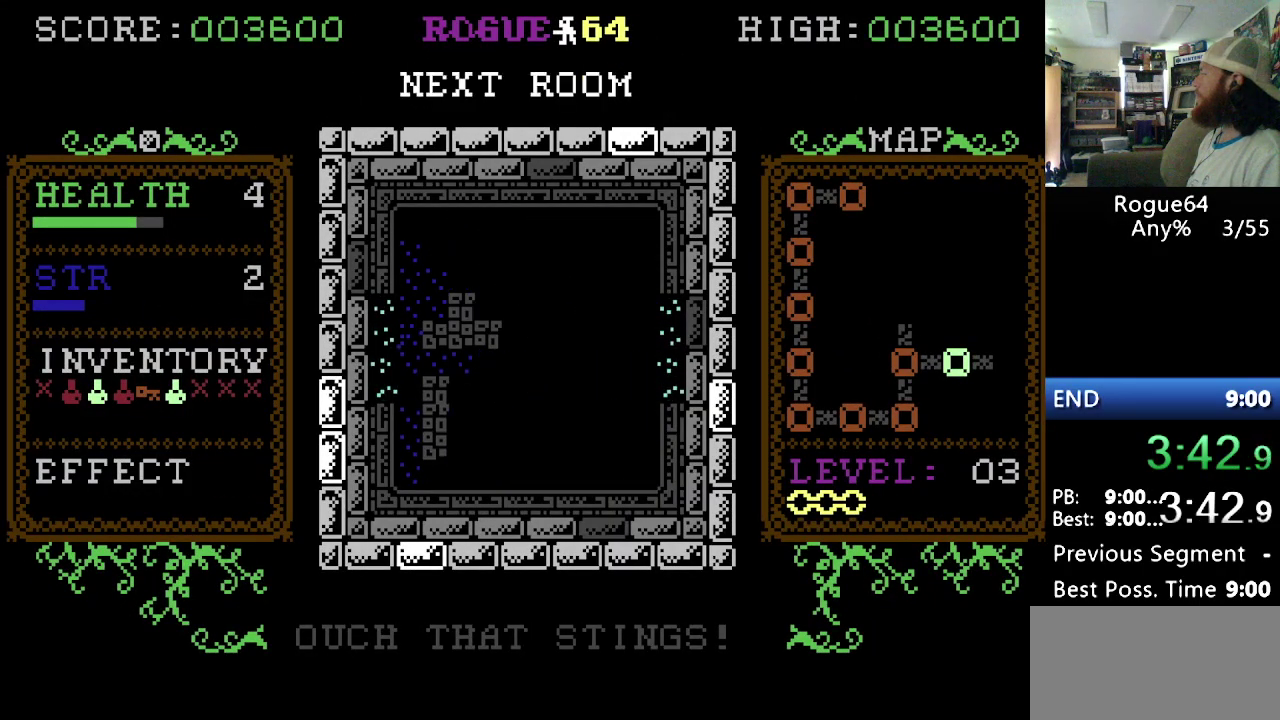
{"buttons": [], "events": [[345, "DPAD_RIGHT", "up"]]}
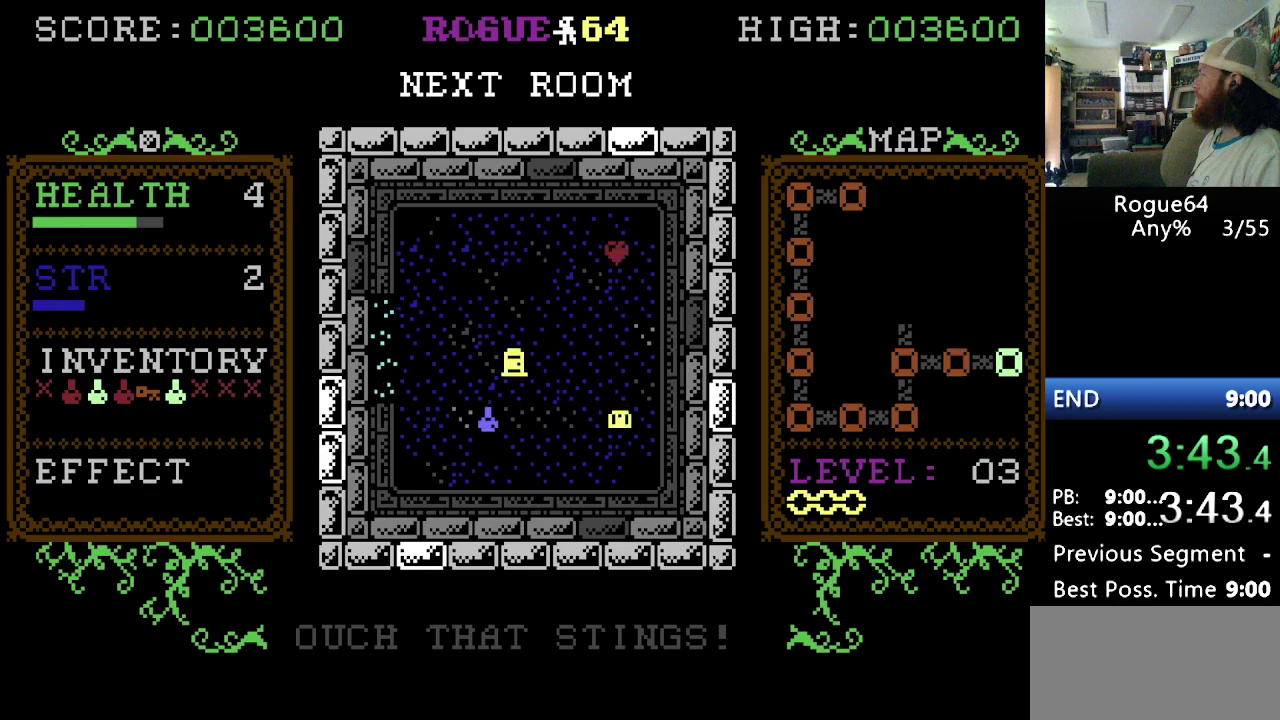
{"buttons": [], "events": [[327, "DPAD_RIGHT", "down"], [500, "DPAD_RIGHT", "up"]]}
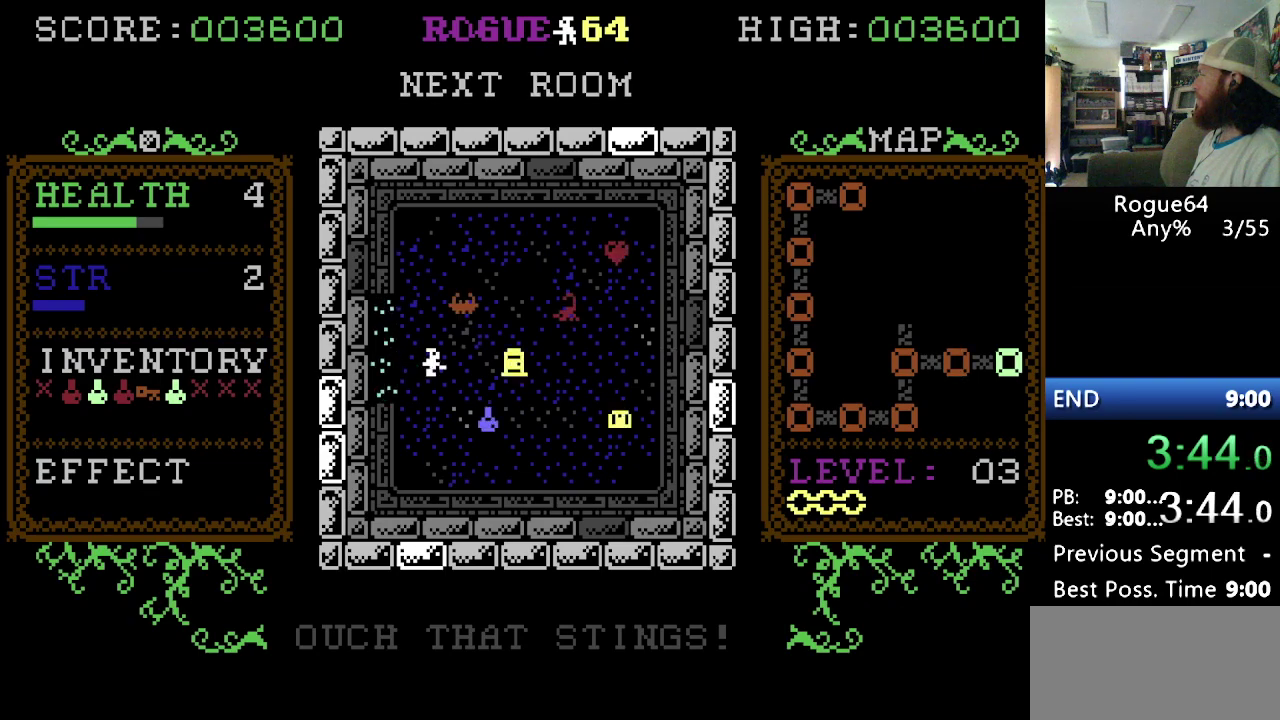
{"buttons": [], "events": []}